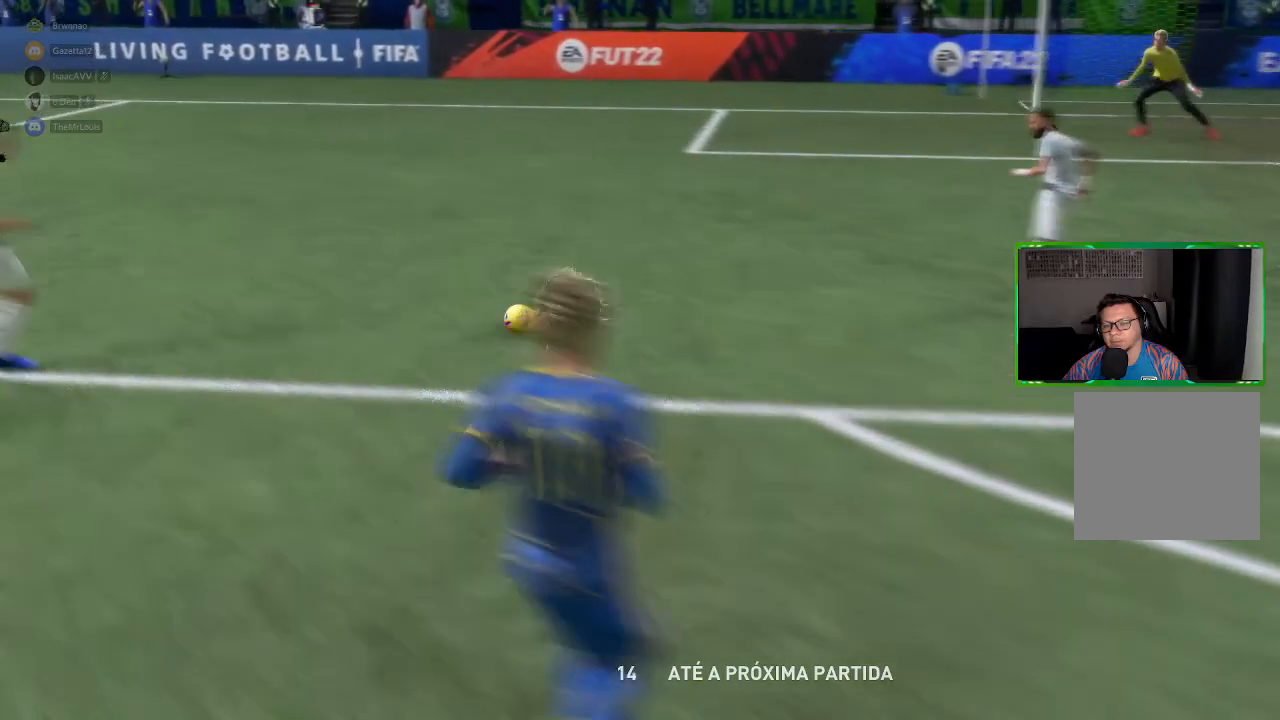
Gameplay with a controller (Xbox layout); each line is a JSON object with the inputs held at the frame after it. "events" lists button and stick changes between this image and that frame as [ms after this image, input, new state], when the widget could be followed in between. Not read: L3.
{"buttons": ["R2"], "left_stick": "center", "right_stick": "center", "events": []}
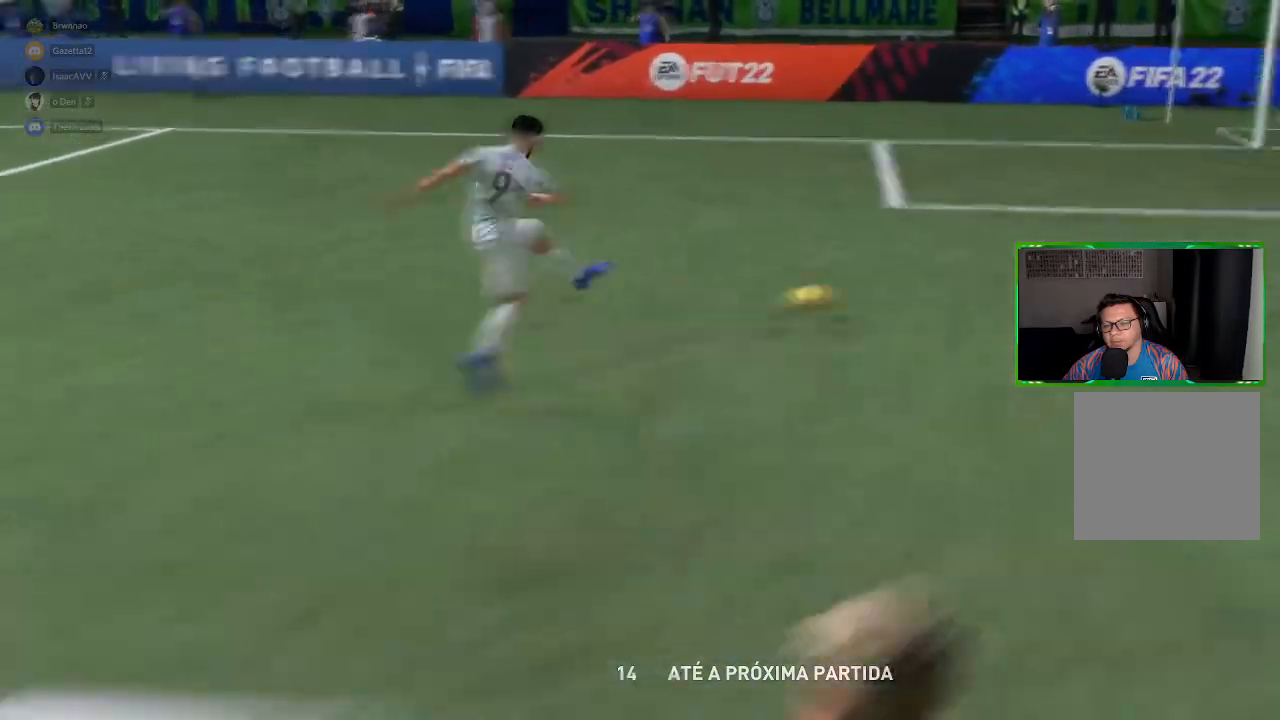
{"buttons": ["R2"], "left_stick": "center", "right_stick": "center", "events": []}
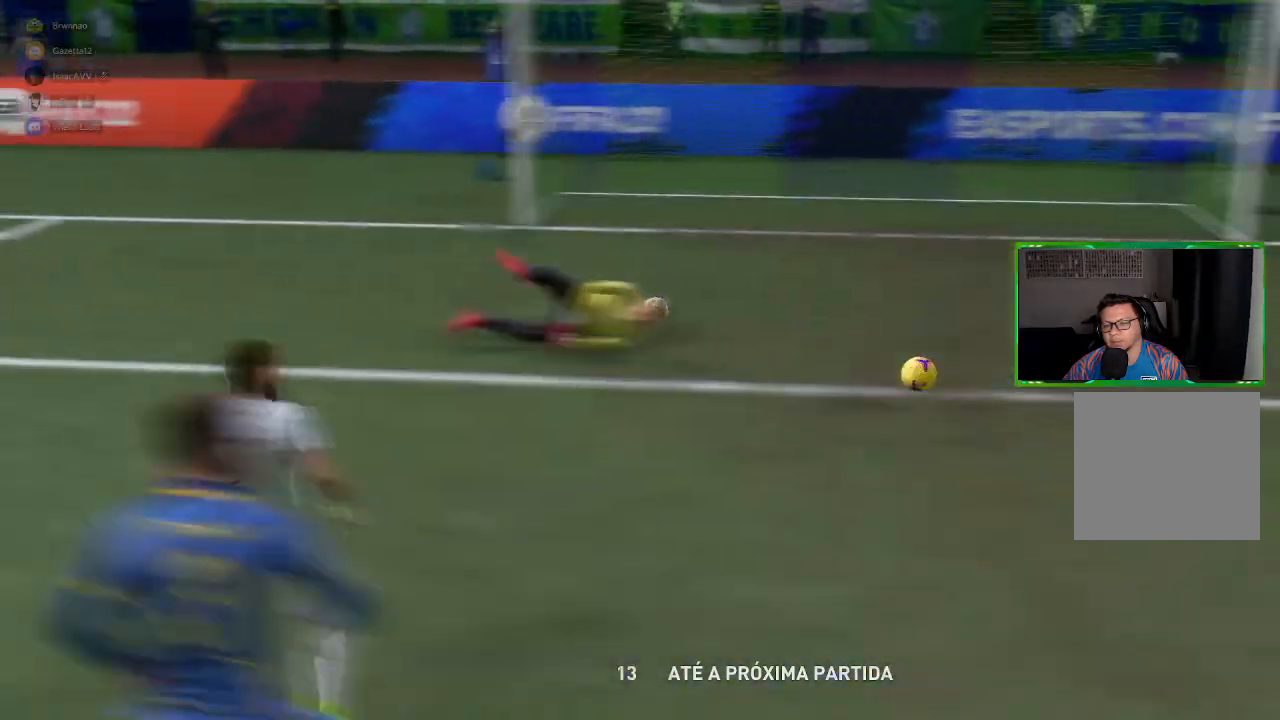
{"buttons": ["R2"], "left_stick": "center", "right_stick": "right", "events": [[101, "left_stick", "down"], [301, "left_stick", "center"], [401, "right_stick", "right"]]}
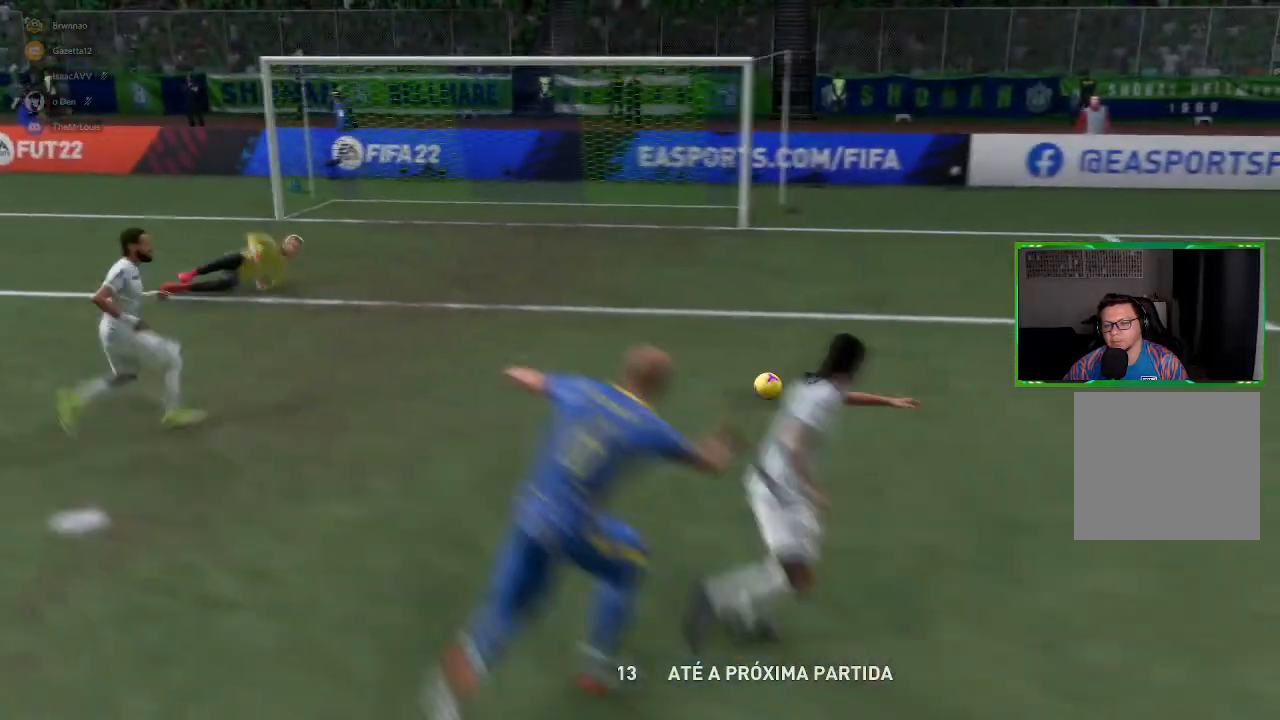
{"buttons": ["R2"], "left_stick": "center", "right_stick": "right", "events": []}
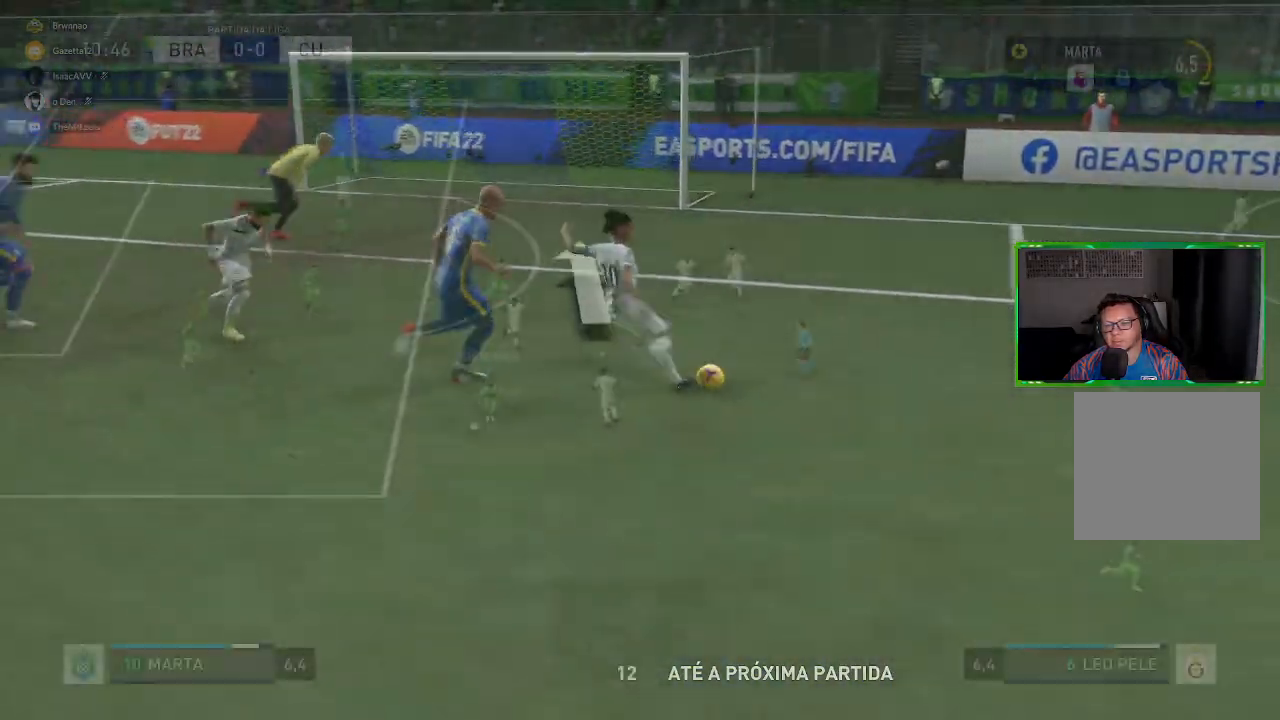
{"buttons": [], "left_stick": "center", "right_stick": "center", "events": [[251, "R2", "up"], [251, "right_stick", "center"], [267, "R1", "down"], [384, "left_stick", "down"], [401, "R1", "up"], [468, "left_stick", "center"]]}
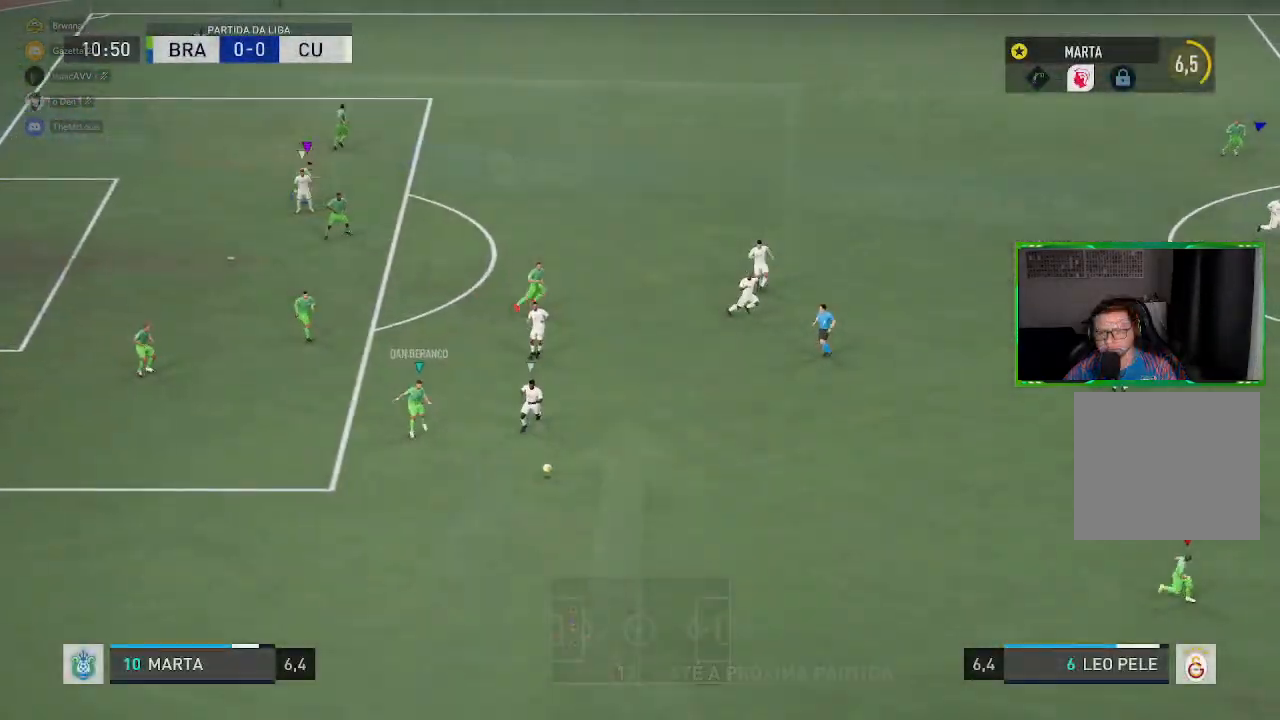
{"buttons": [], "left_stick": "up-right", "right_stick": "center", "events": [[300, "left_stick", "up-right"]]}
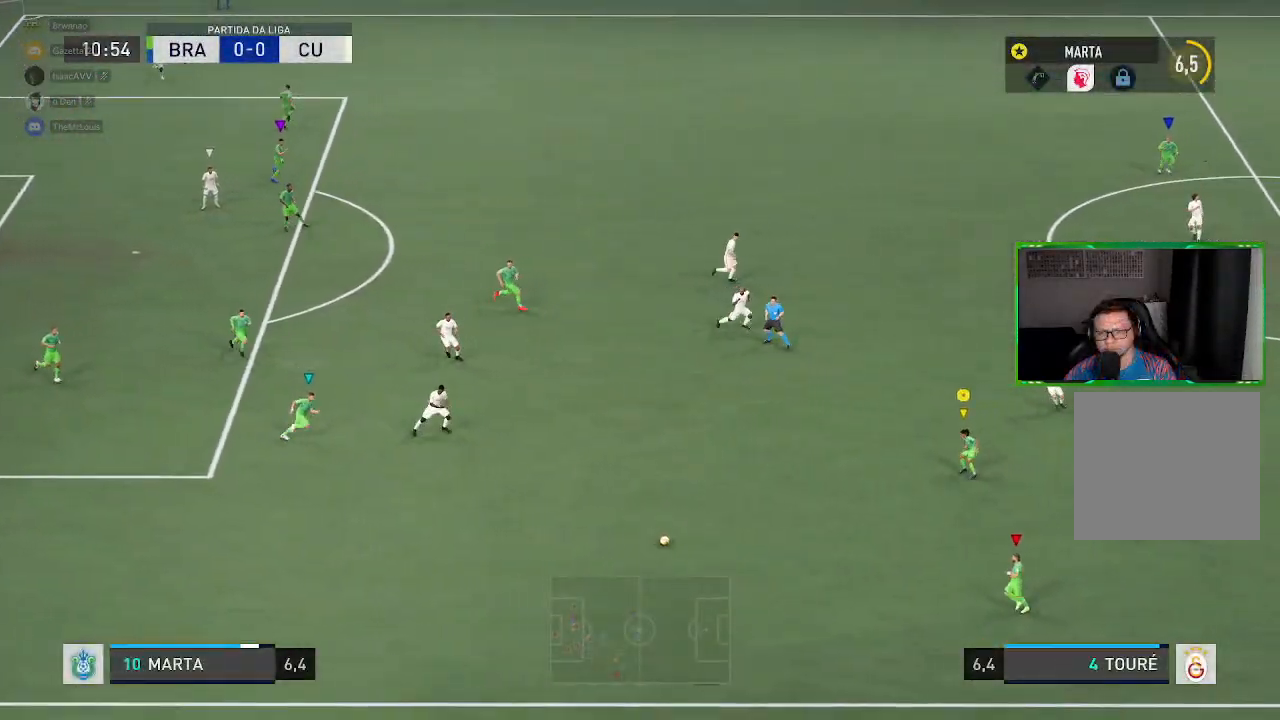
{"buttons": [], "left_stick": "down-right", "right_stick": "center", "events": [[134, "left_stick", "center"], [401, "left_stick", "down-right"]]}
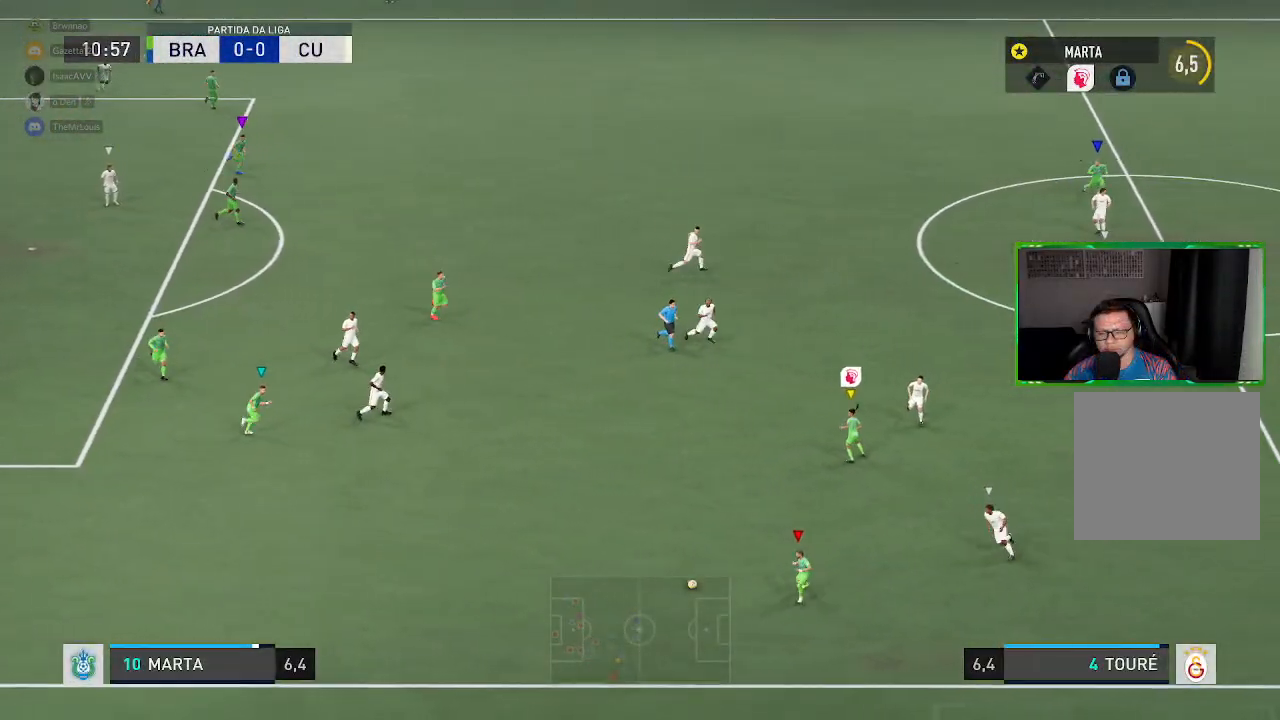
{"buttons": [], "left_stick": "up-left", "right_stick": "center", "events": [[84, "left_stick", "center"], [451, "left_stick", "up-left"]]}
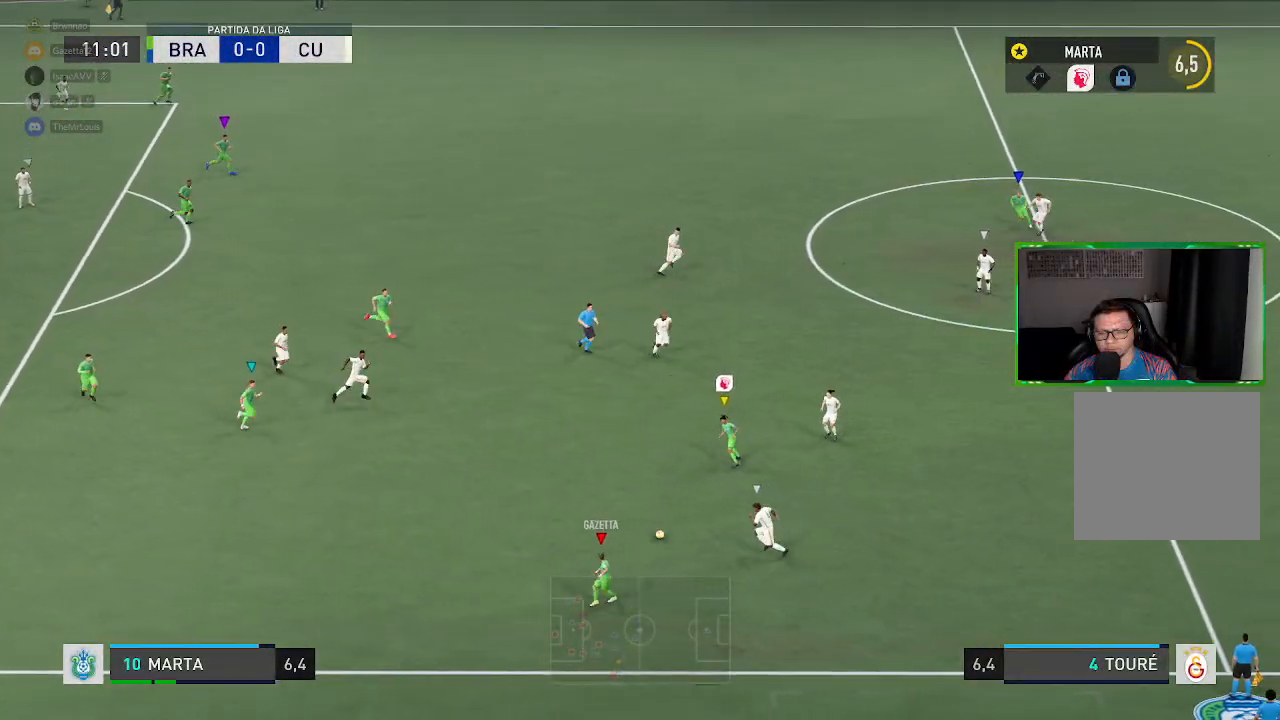
{"buttons": [], "left_stick": "up", "right_stick": "center", "events": [[16, "left_stick", "up"]]}
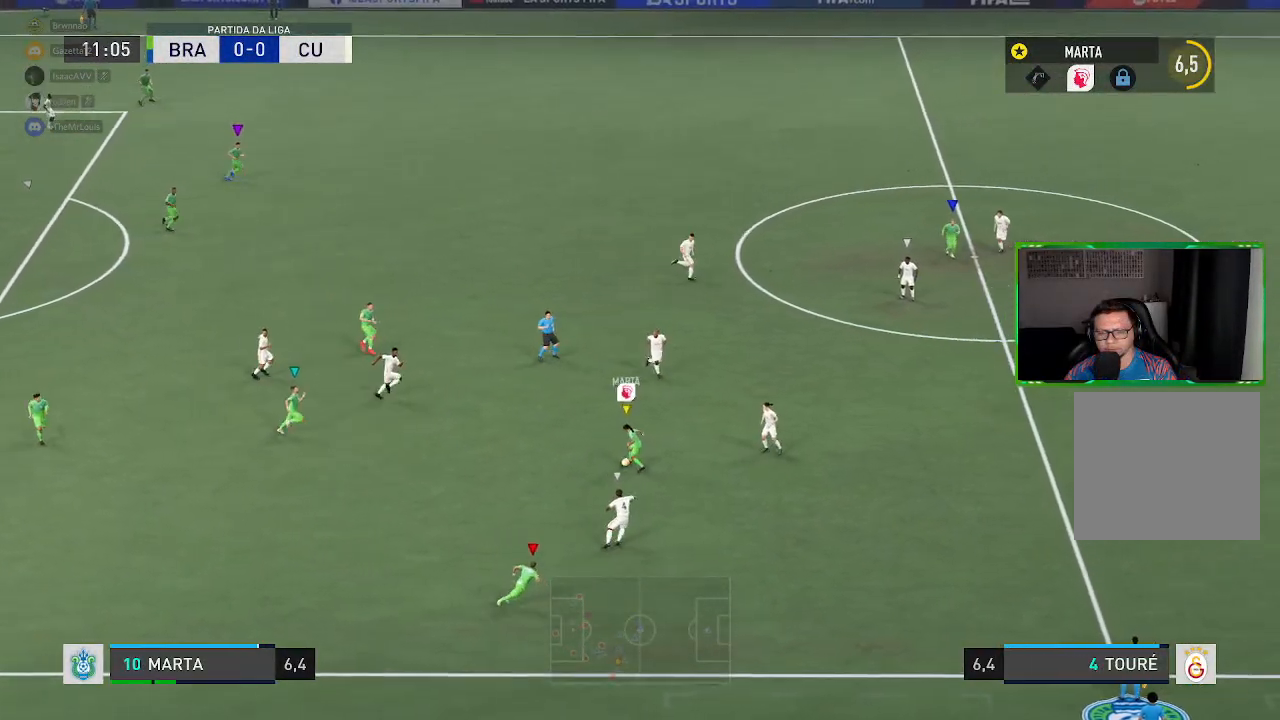
{"buttons": [], "left_stick": "down-right", "right_stick": "center", "events": [[150, "left_stick", "down-right"]]}
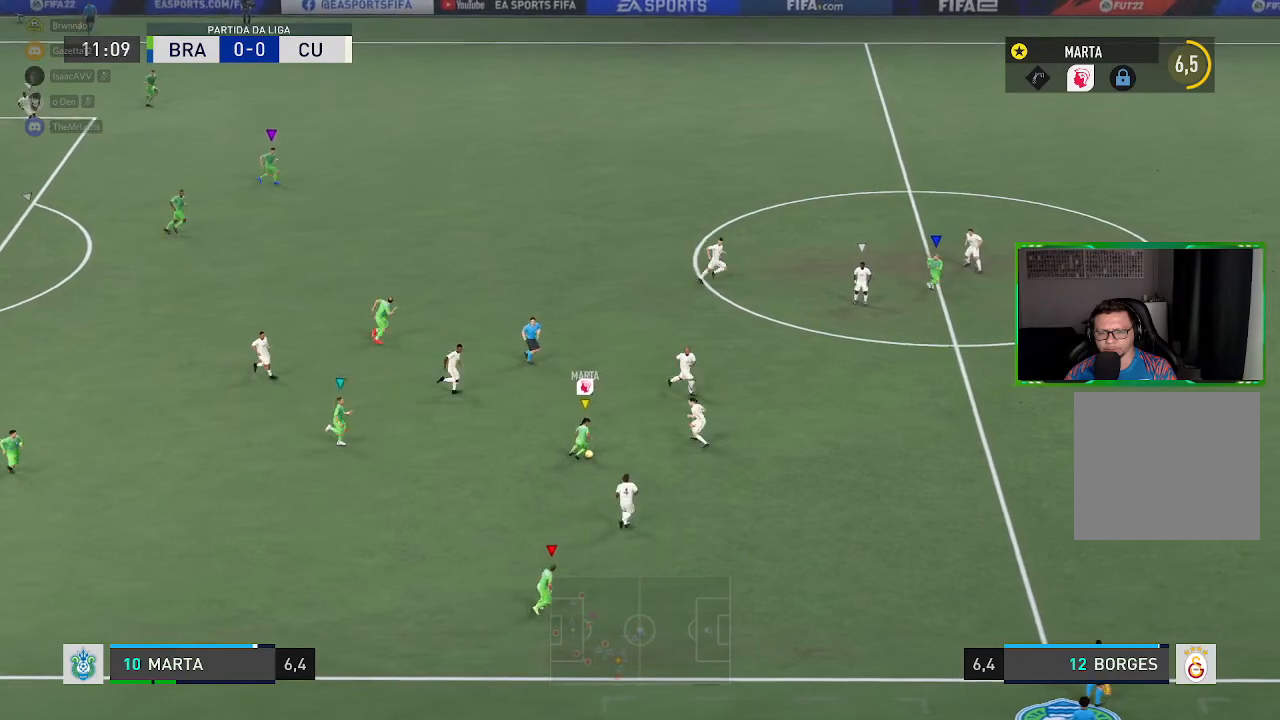
{"buttons": [], "left_stick": "down", "right_stick": "center", "events": [[50, "left_stick", "down"]]}
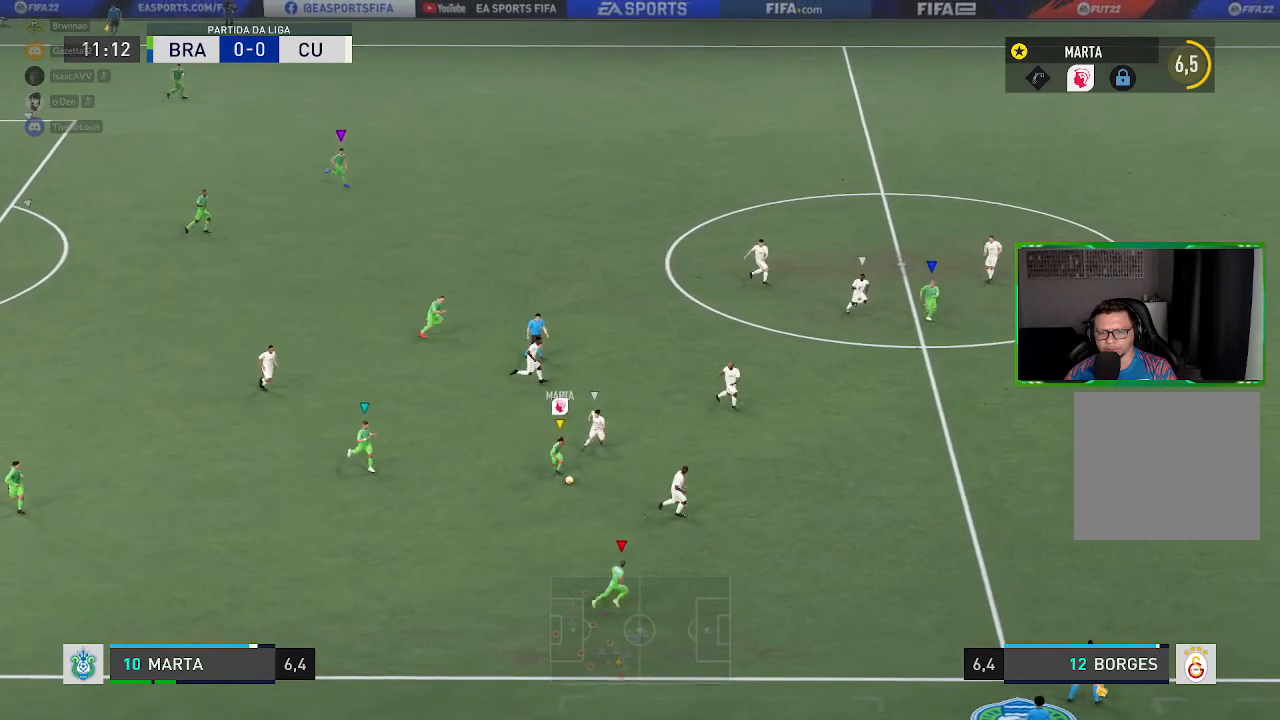
{"buttons": [], "left_stick": "down-right", "right_stick": "center", "events": [[217, "Y", "down"], [317, "left_stick", "down-right"], [384, "Y", "up"]]}
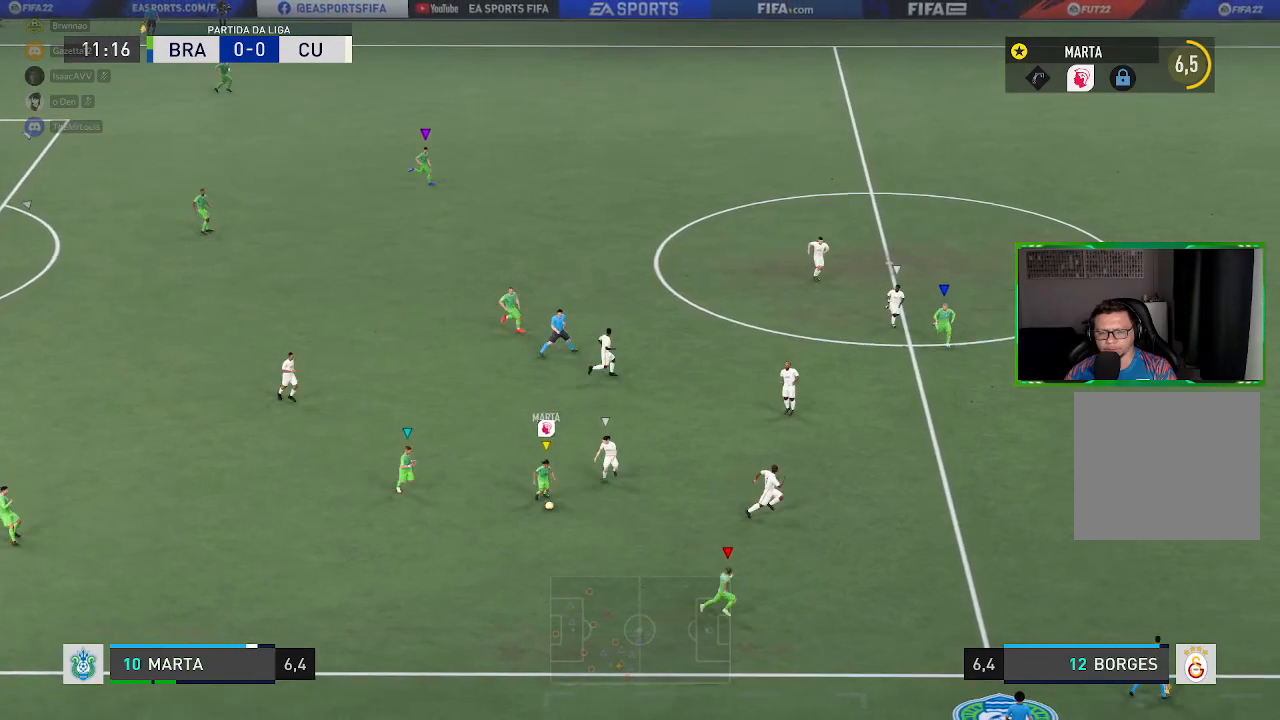
{"buttons": ["R1"], "left_stick": "right", "right_stick": "center", "events": [[150, "R1", "down"], [350, "left_stick", "right"]]}
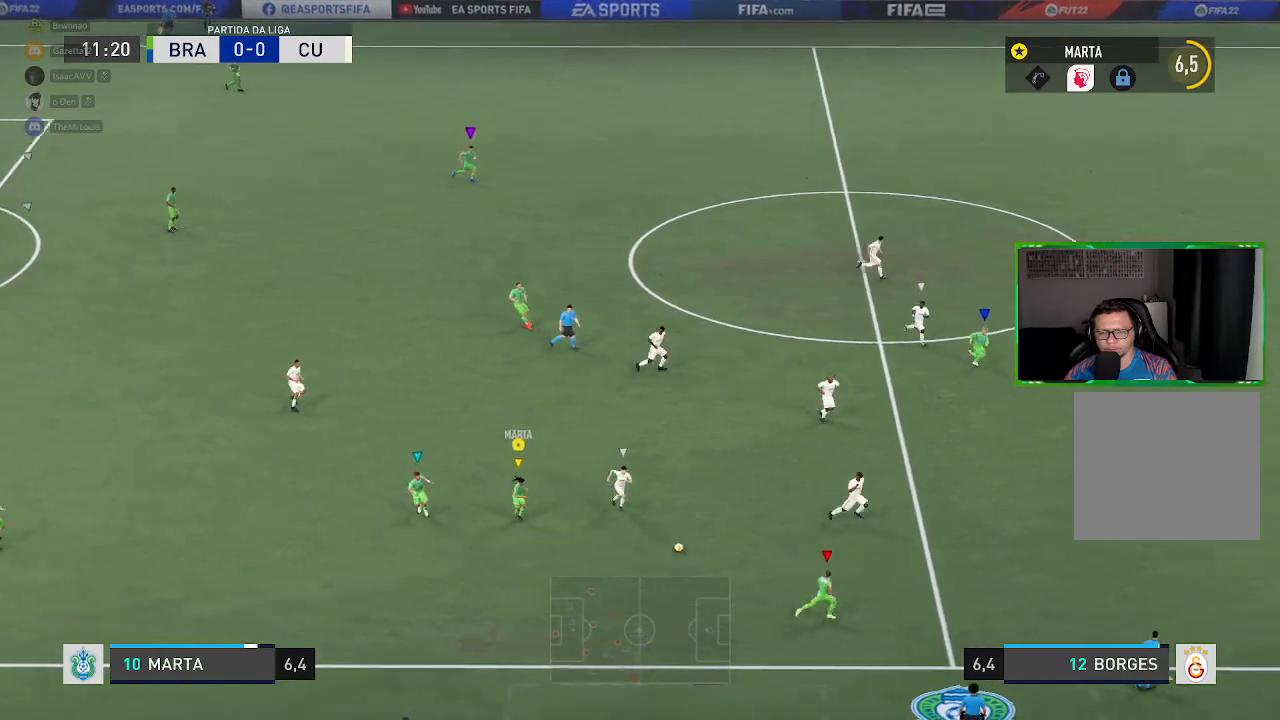
{"buttons": ["R1"], "left_stick": "right", "right_stick": "center", "events": []}
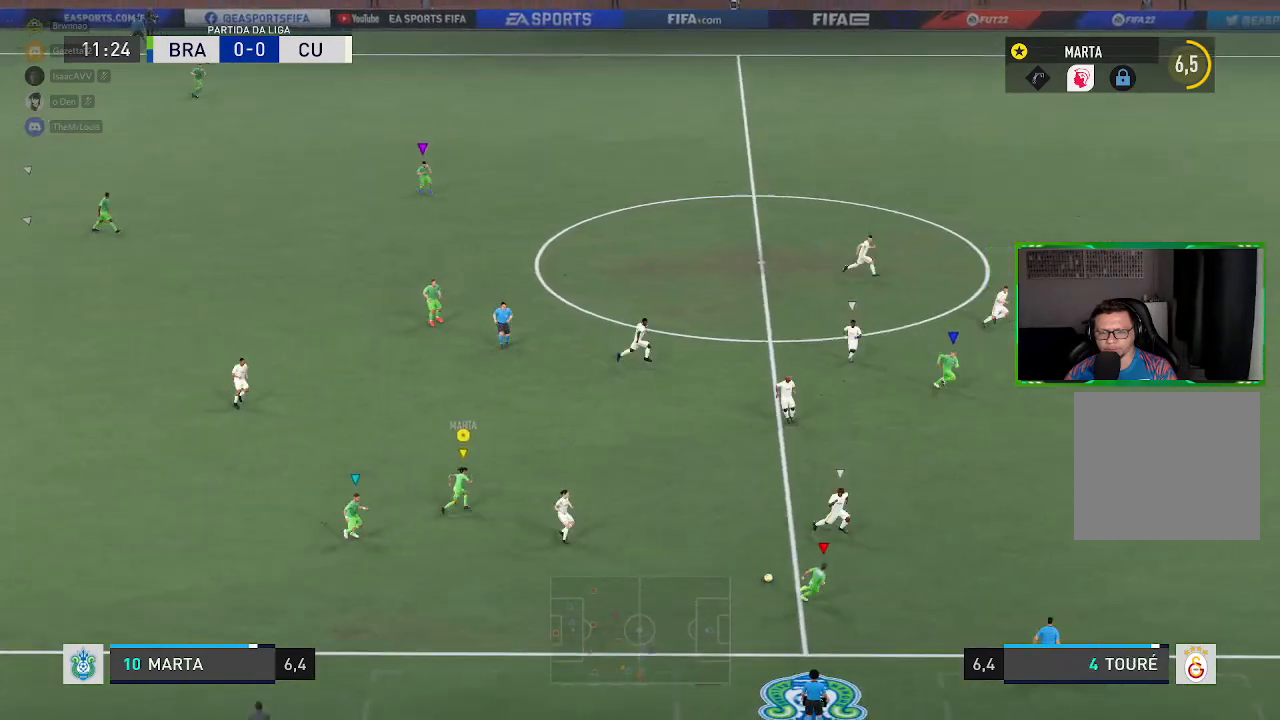
{"buttons": ["R1"], "left_stick": "right", "right_stick": "center", "events": []}
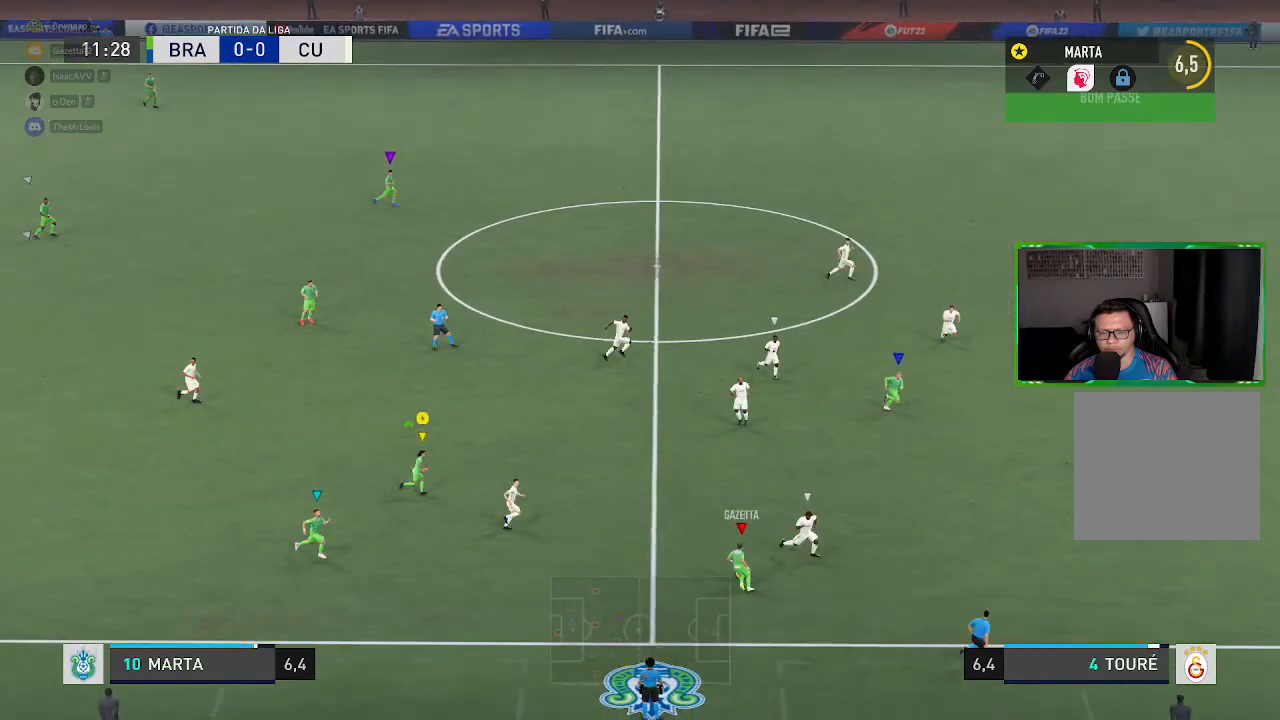
{"buttons": ["R1"], "left_stick": "up-right", "right_stick": "center", "events": [[217, "left_stick", "up-right"]]}
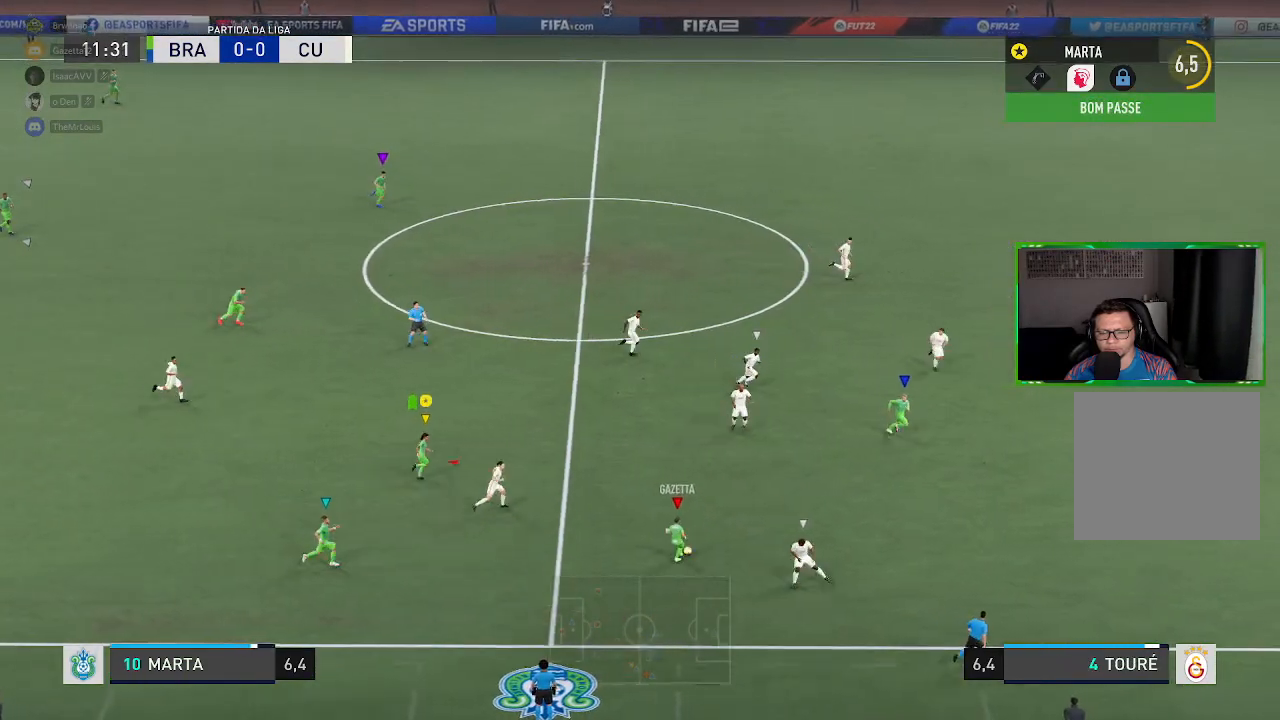
{"buttons": ["R1"], "left_stick": "up-right", "right_stick": "center", "events": []}
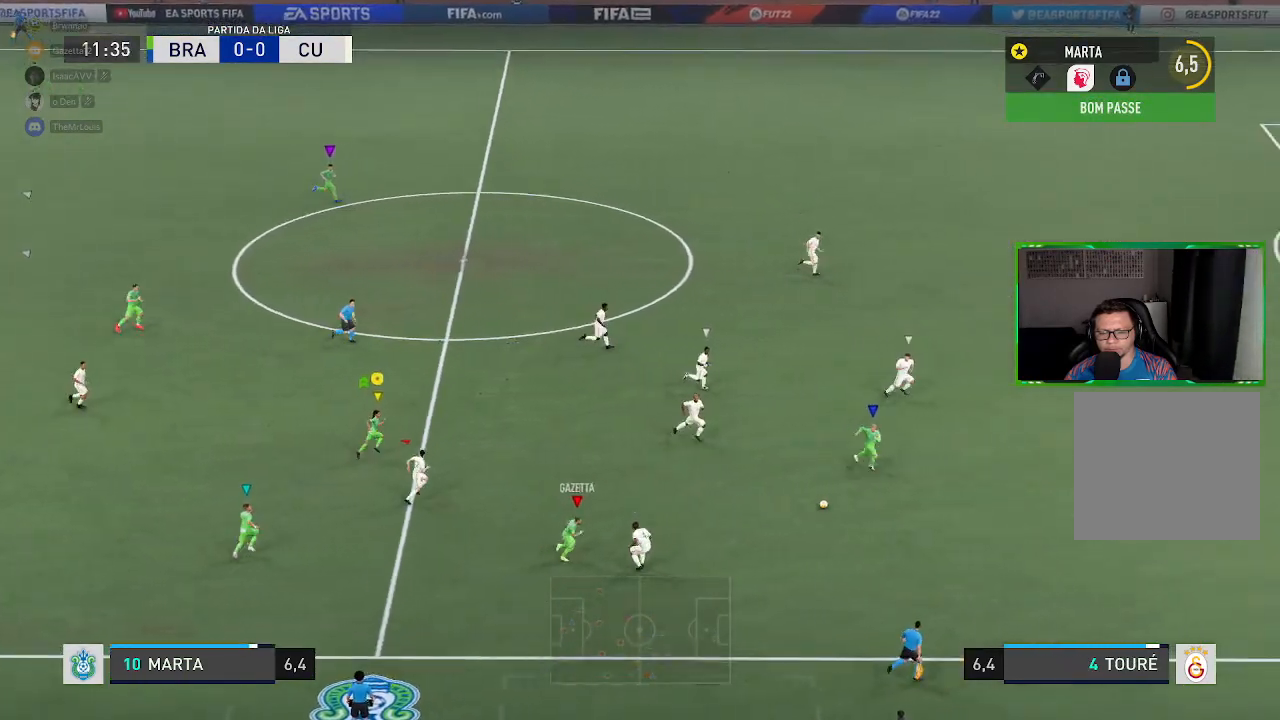
{"buttons": ["R1"], "left_stick": "up-right", "right_stick": "center", "events": []}
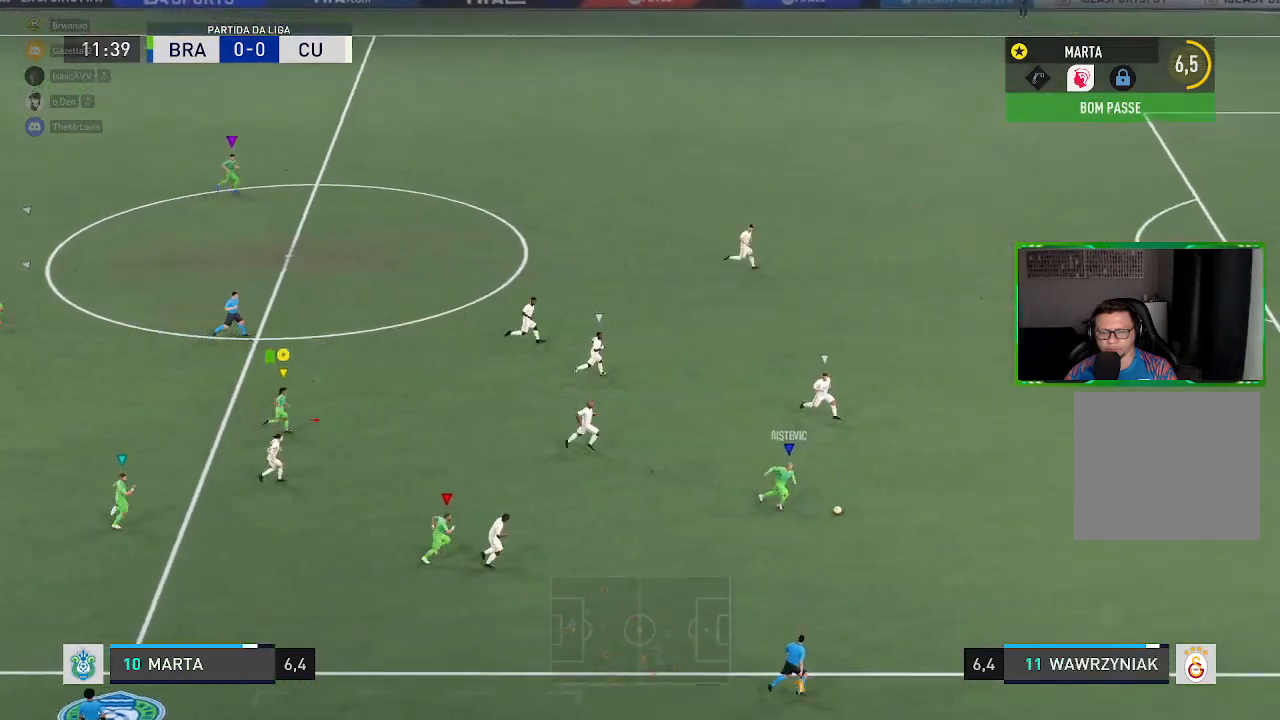
{"buttons": ["R1"], "left_stick": "up-right", "right_stick": "center", "events": []}
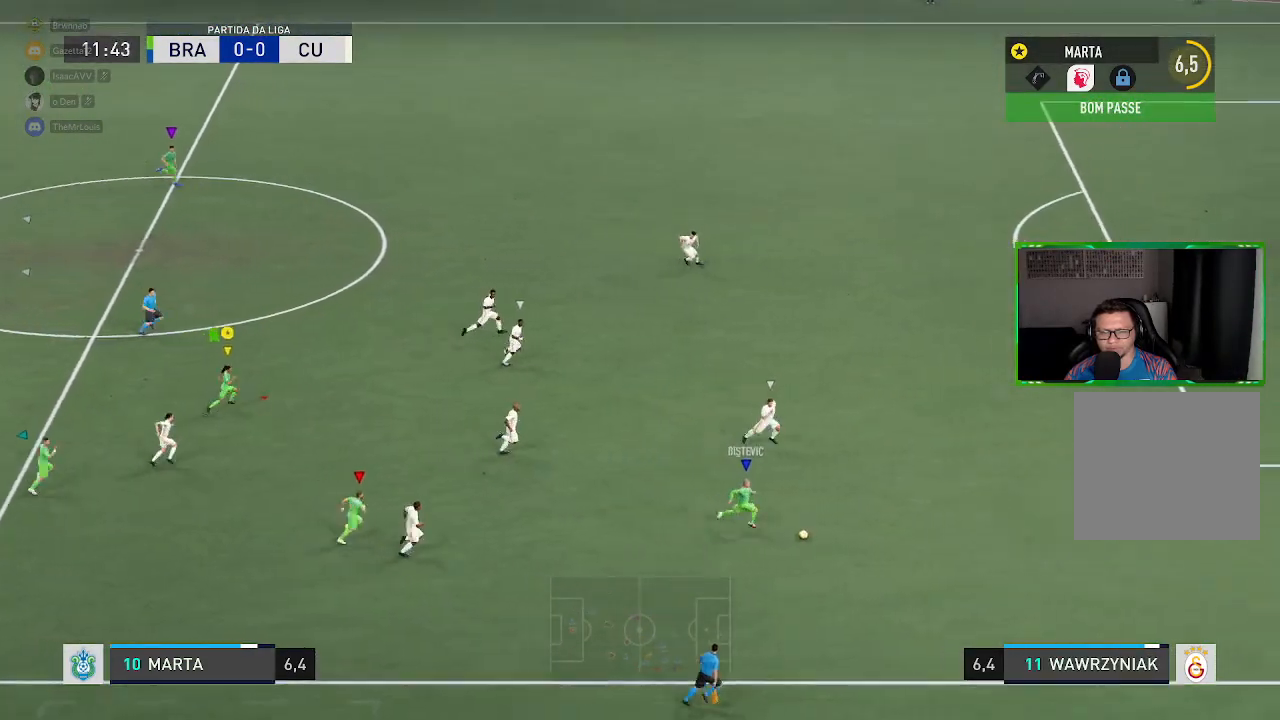
{"buttons": ["R1"], "left_stick": "up-right", "right_stick": "center", "events": []}
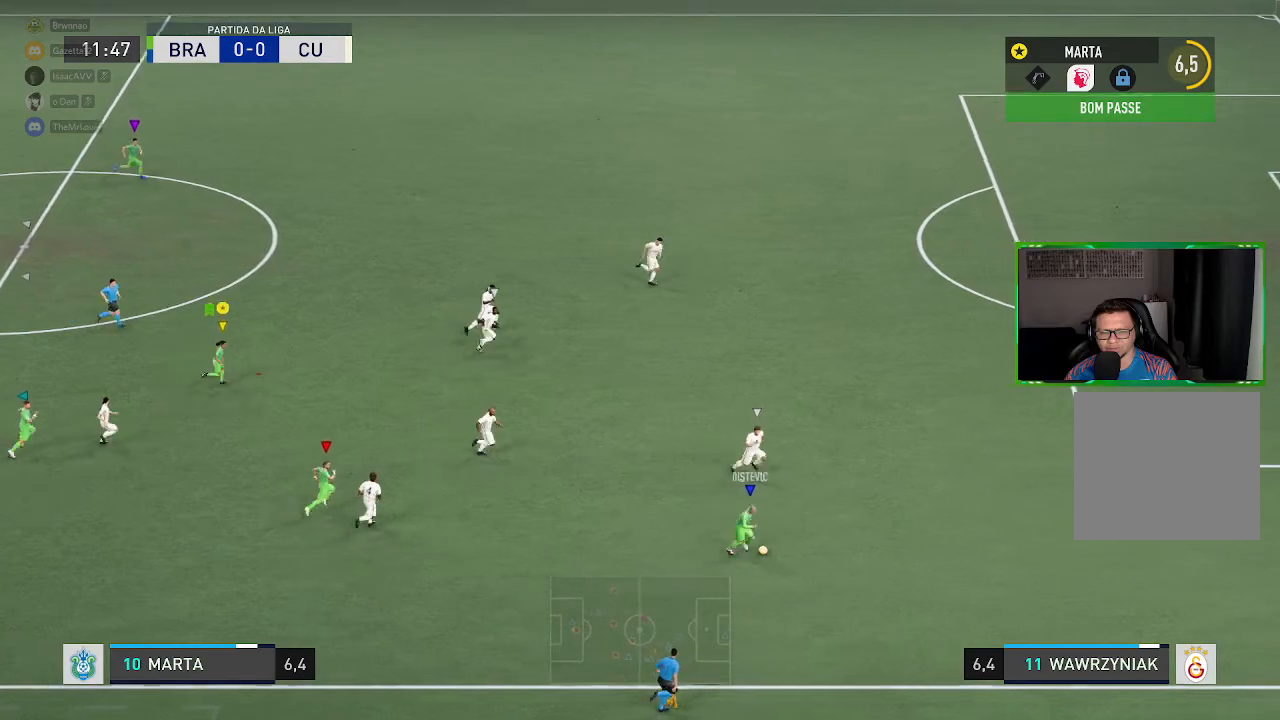
{"buttons": ["R1"], "left_stick": "right", "right_stick": "center", "events": [[100, "left_stick", "right"]]}
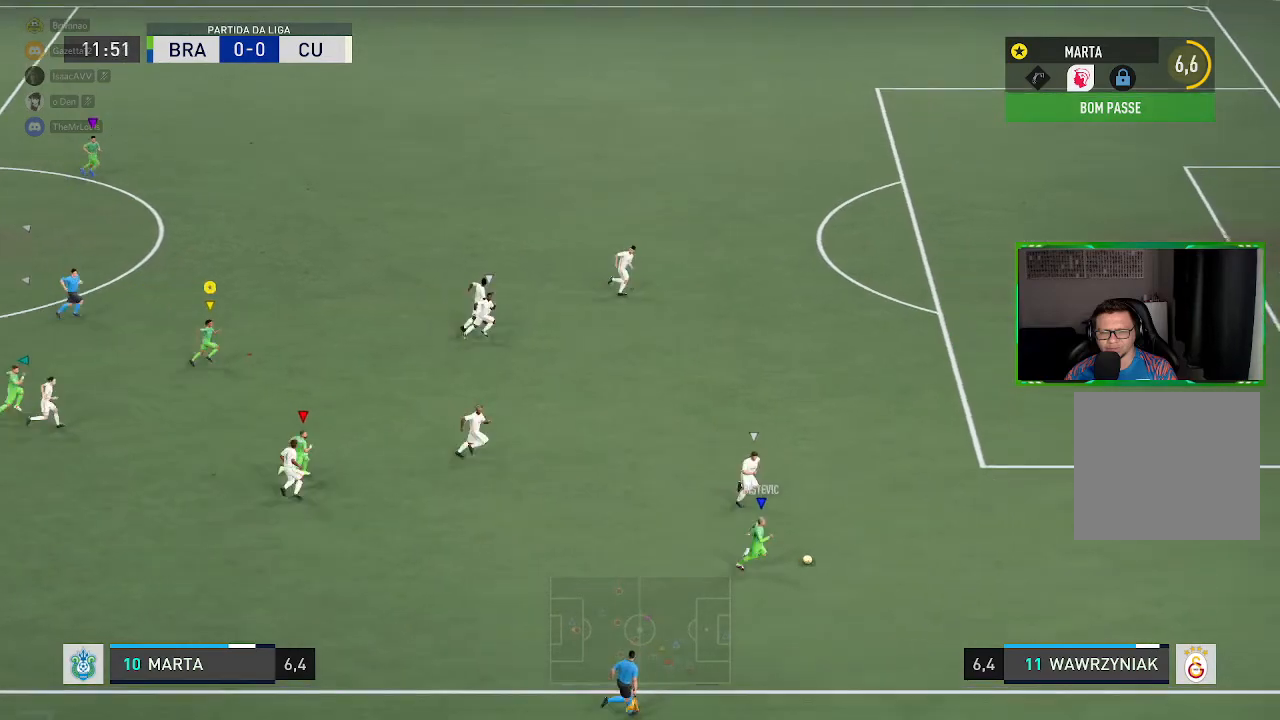
{"buttons": [], "left_stick": "right", "right_stick": "center", "events": [[501, "R1", "up"]]}
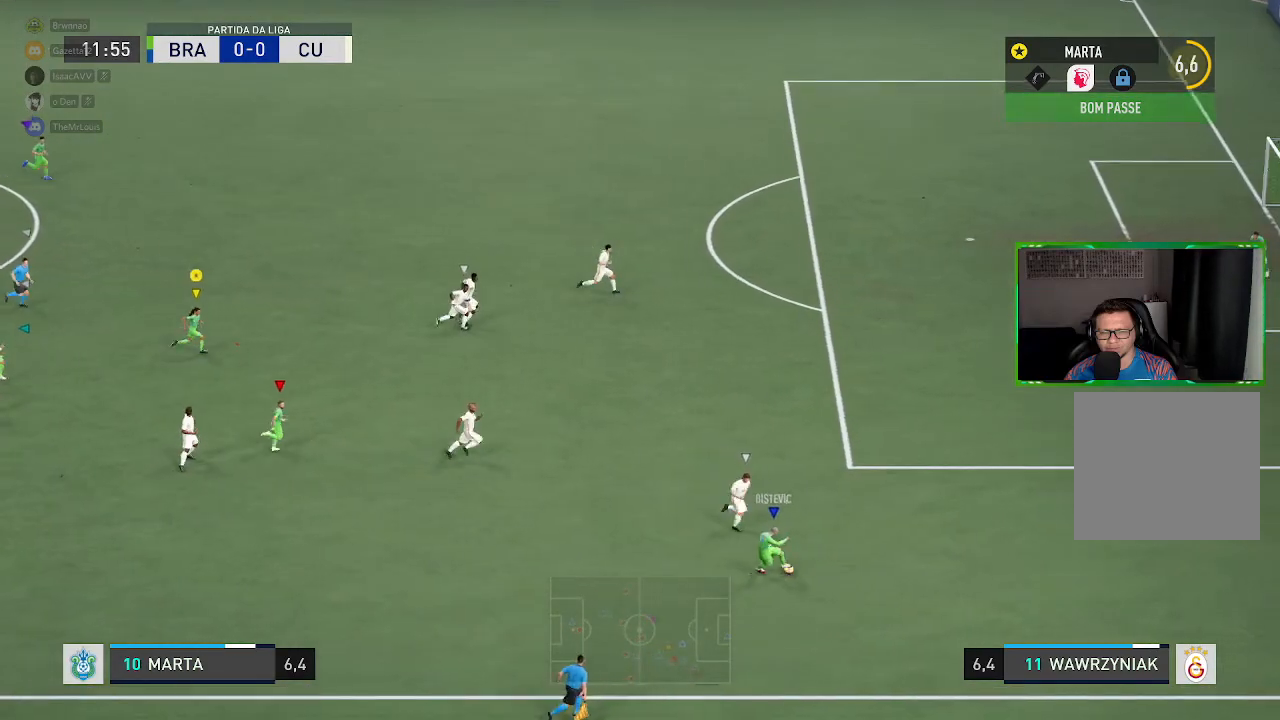
{"buttons": [], "left_stick": "right", "right_stick": "center", "events": []}
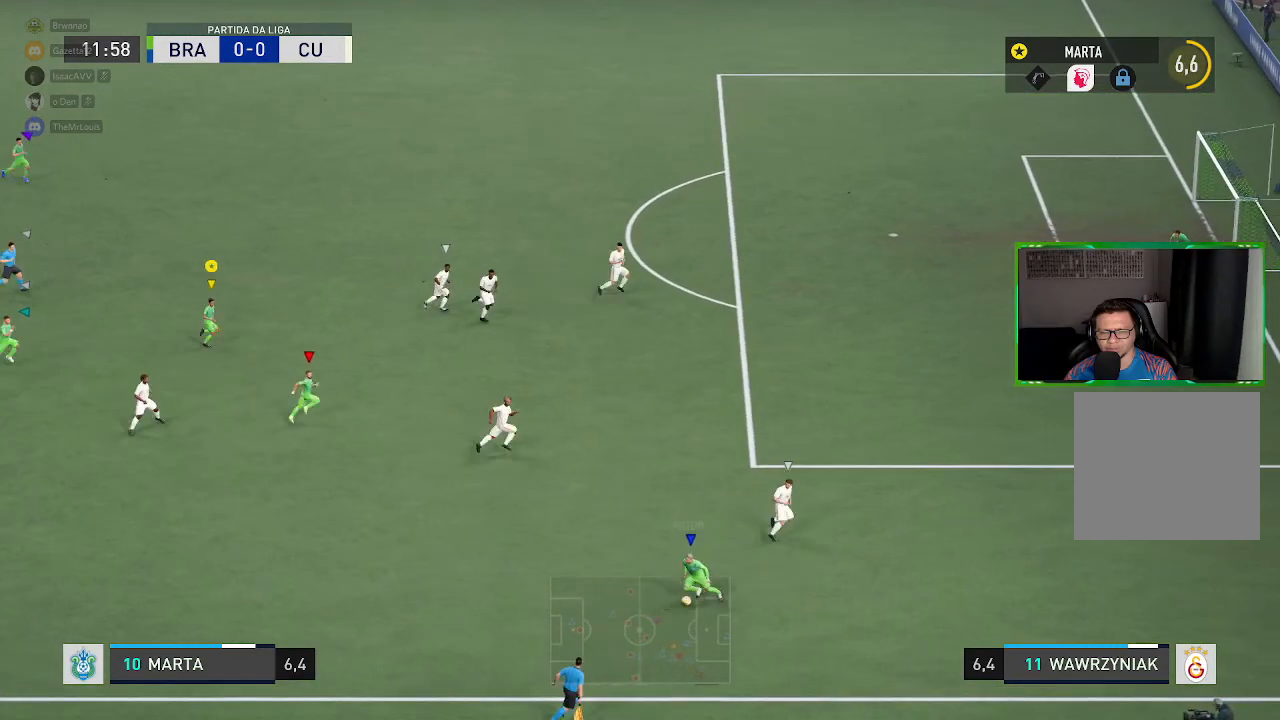
{"buttons": [], "left_stick": "right", "right_stick": "center", "events": []}
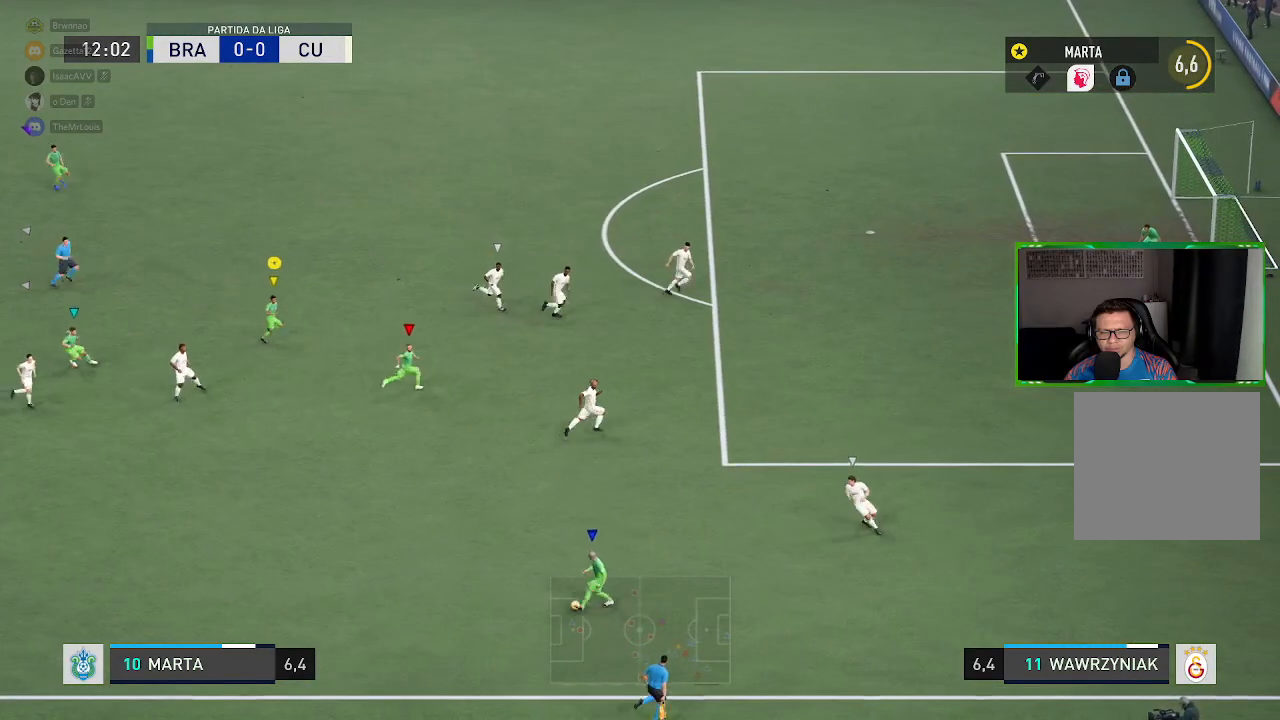
{"buttons": [], "left_stick": "right", "right_stick": "center", "events": []}
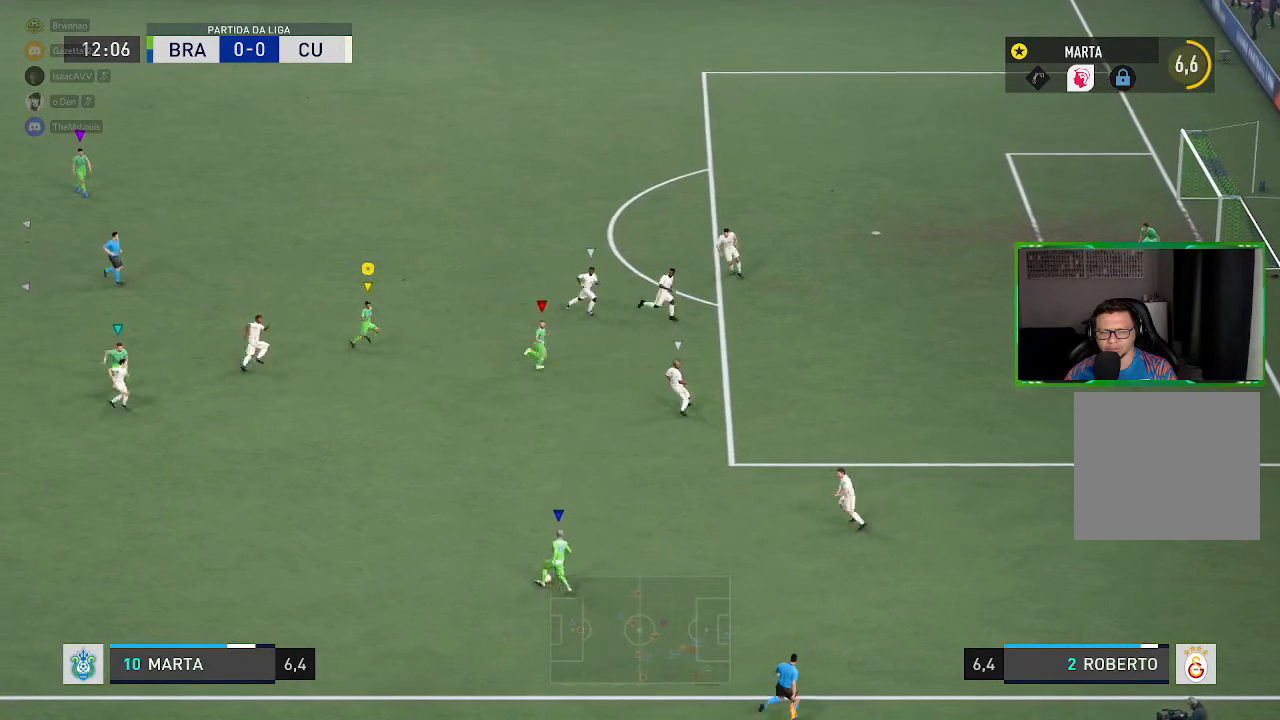
{"buttons": [], "left_stick": "center", "right_stick": "center", "events": [[301, "left_stick", "center"]]}
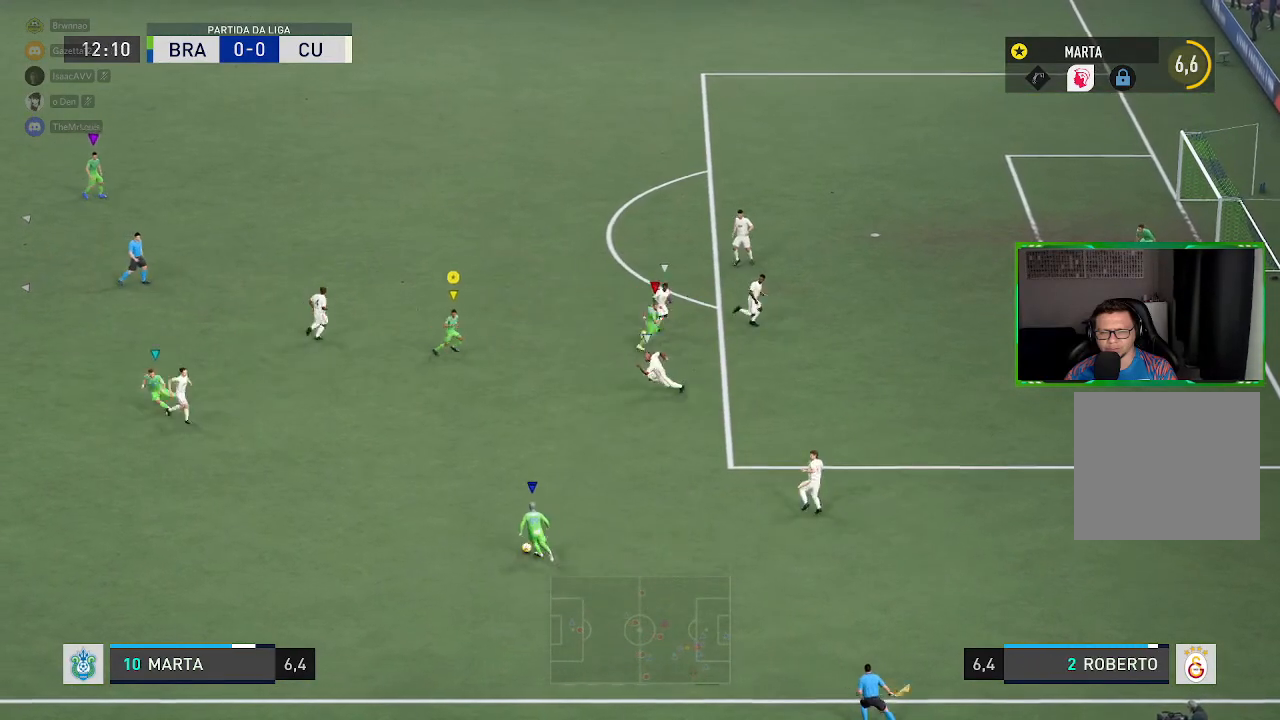
{"buttons": [], "left_stick": "center", "right_stick": "center", "events": [[33, "left_stick", "right"], [167, "left_stick", "center"], [367, "left_stick", "down"], [500, "left_stick", "center"]]}
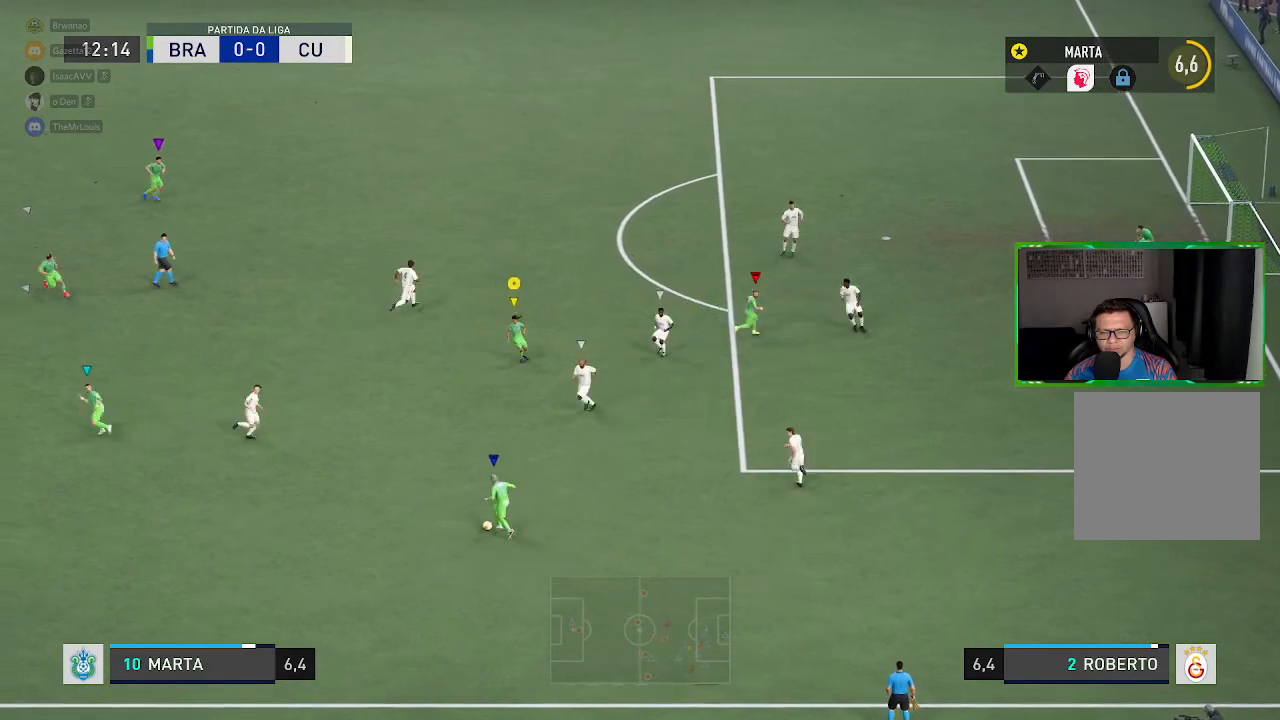
{"buttons": [], "left_stick": "up-left", "right_stick": "center", "events": [[167, "left_stick", "up-left"]]}
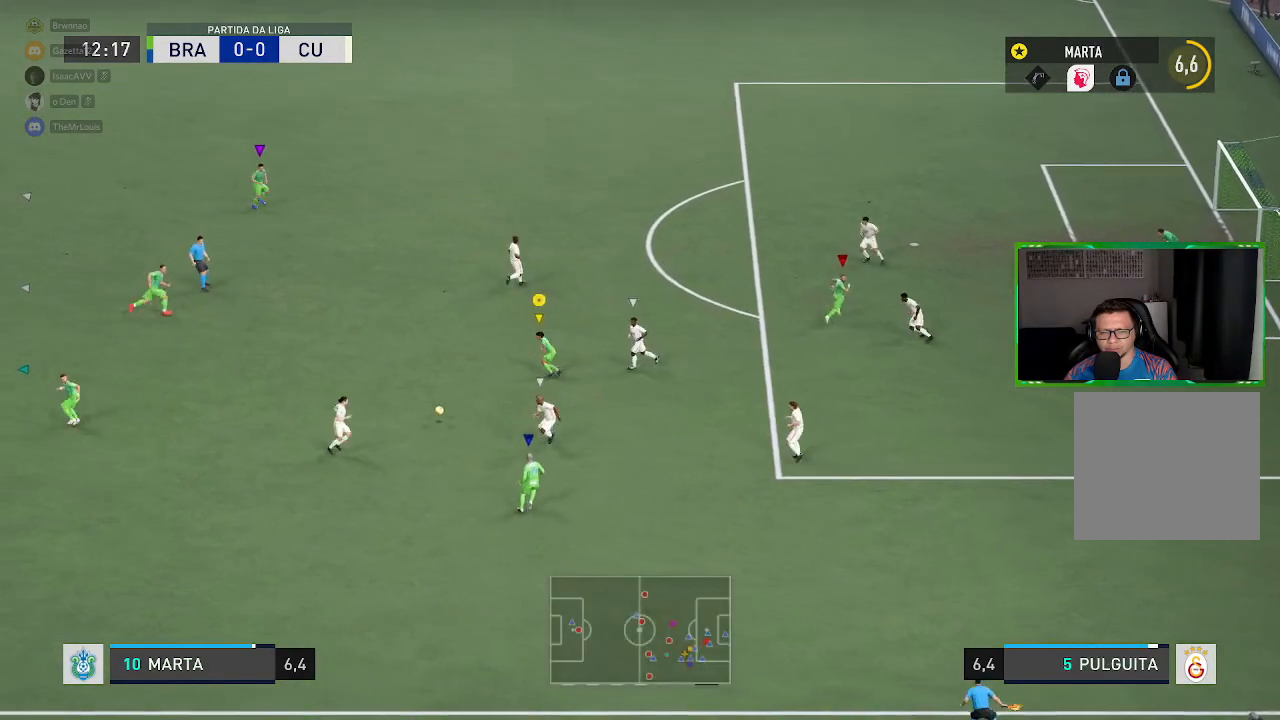
{"buttons": [], "left_stick": "up-left", "right_stick": "center", "events": []}